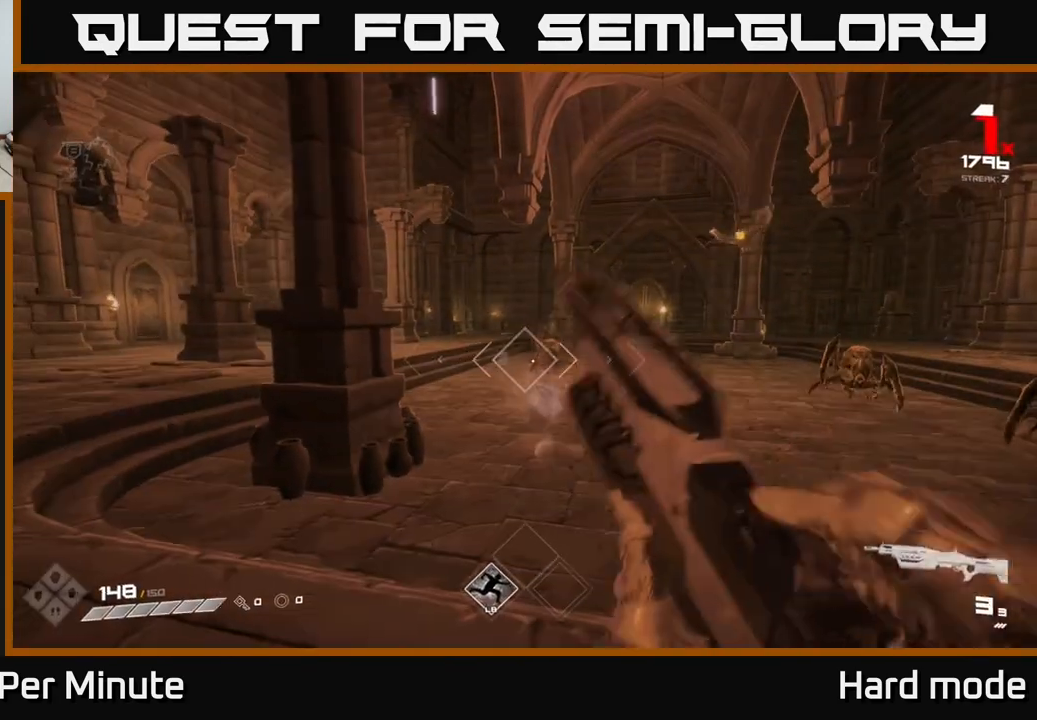
Gameplay with a controller (Xbox layout); each line is a JSON object with the inputs held at the frame after it. "events" lists button and stick changes between this image and that frame as [ms after this image, input, new state], when the widget could be followed in between.
{"buttons": [], "left_stick": "left", "right_stick": "center", "events": [[167, "left_stick", "down"], [250, "R2", "down"], [300, "left_stick", "center"], [383, "R2", "up"], [467, "left_stick", "left"]]}
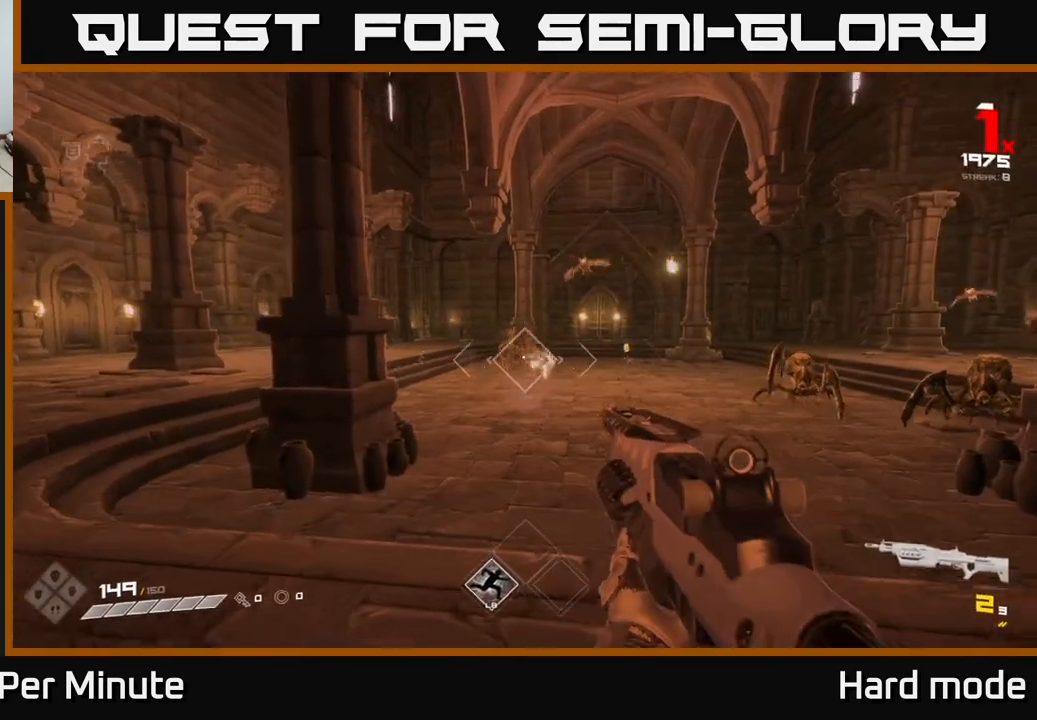
{"buttons": ["R2"], "left_stick": "left", "right_stick": "center", "events": [[67, "R2", "down"], [83, "left_stick", "center"], [183, "R2", "up"], [200, "left_stick", "left"], [367, "left_stick", "center"], [383, "R2", "down"], [417, "left_stick", "left"]]}
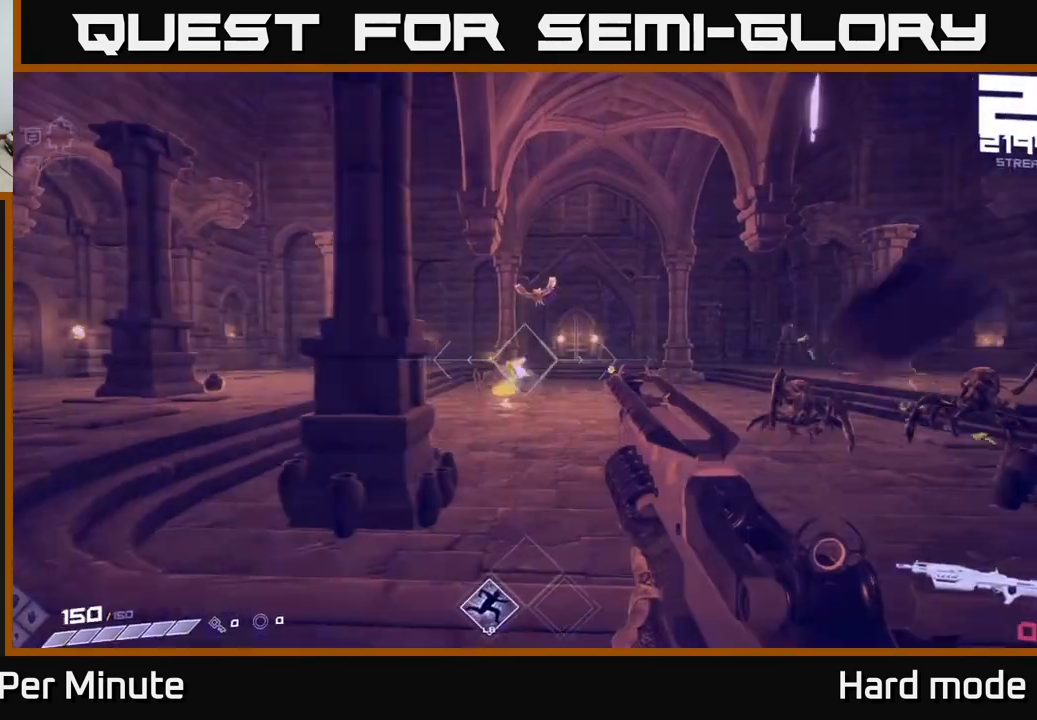
{"buttons": [], "left_stick": "up-left", "right_stick": "center", "events": [[17, "R2", "up"], [183, "right_stick", "left"], [217, "R1", "down"], [217, "left_stick", "up-left"], [267, "right_stick", "center"], [383, "R1", "up"]]}
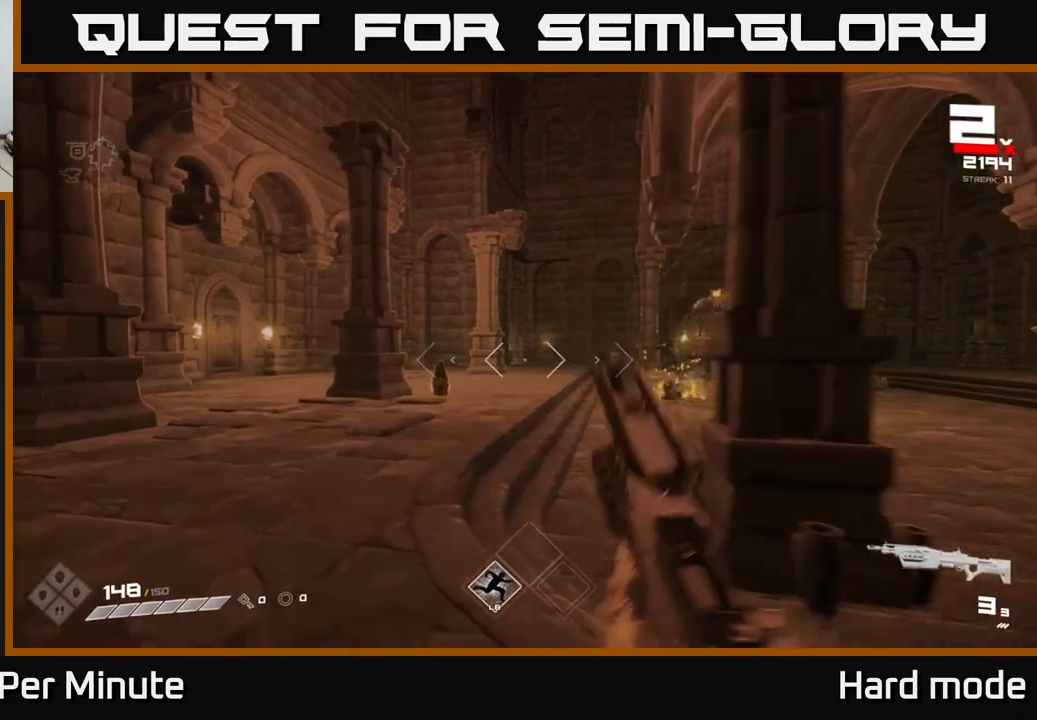
{"buttons": ["R2"], "left_stick": "center", "right_stick": "center", "events": [[83, "right_stick", "down-left"], [117, "R2", "down"], [117, "left_stick", "center"], [133, "right_stick", "center"], [250, "R2", "up"], [367, "left_stick", "left"], [450, "R2", "down"], [500, "left_stick", "center"]]}
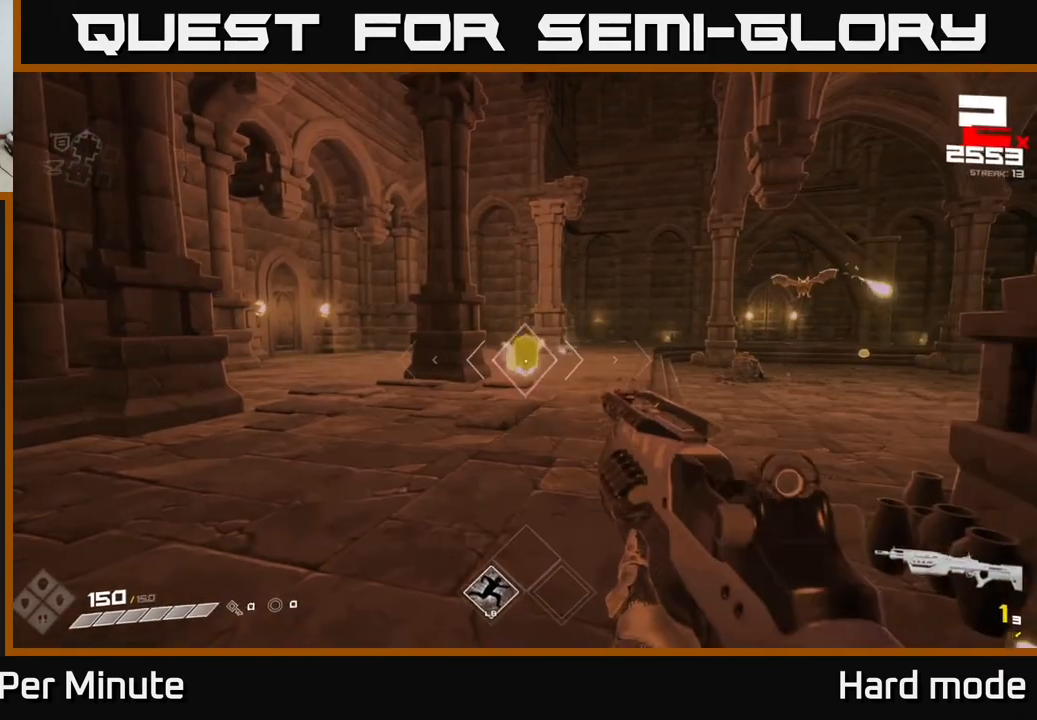
{"buttons": [], "left_stick": "up-left", "right_stick": "right", "events": [[67, "R2", "up"], [117, "left_stick", "up"], [283, "R2", "down"], [367, "R2", "up"], [367, "left_stick", "up-left"], [467, "right_stick", "right"]]}
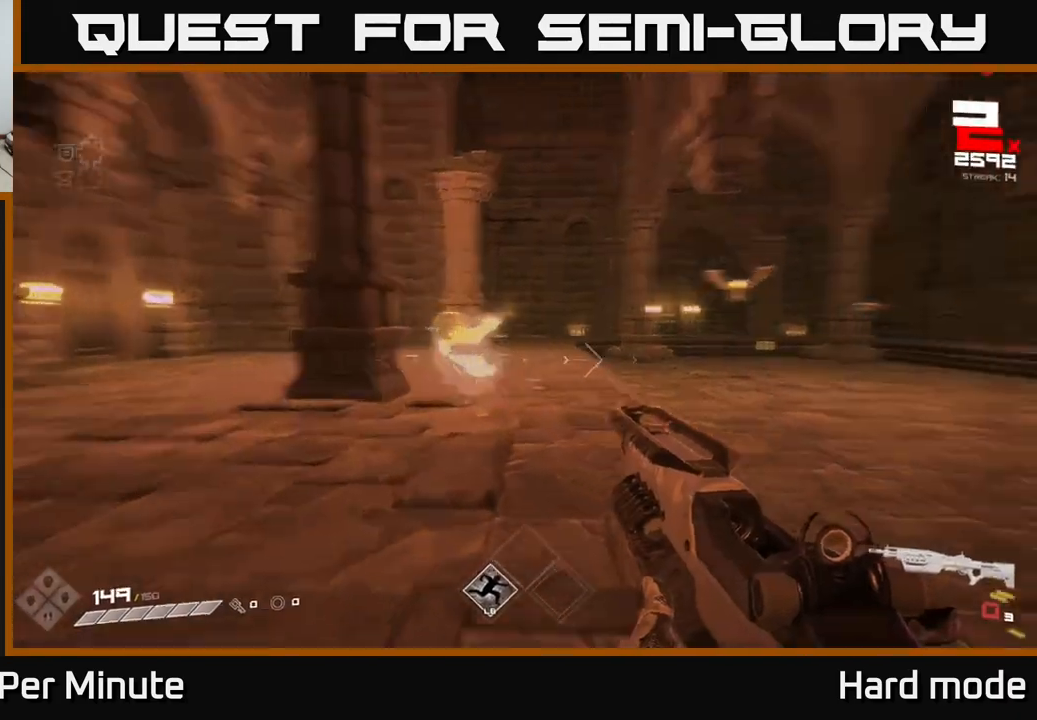
{"buttons": [], "left_stick": "center", "right_stick": "center", "events": [[133, "R1", "down"], [250, "R1", "up"], [250, "right_stick", "center"], [500, "left_stick", "center"]]}
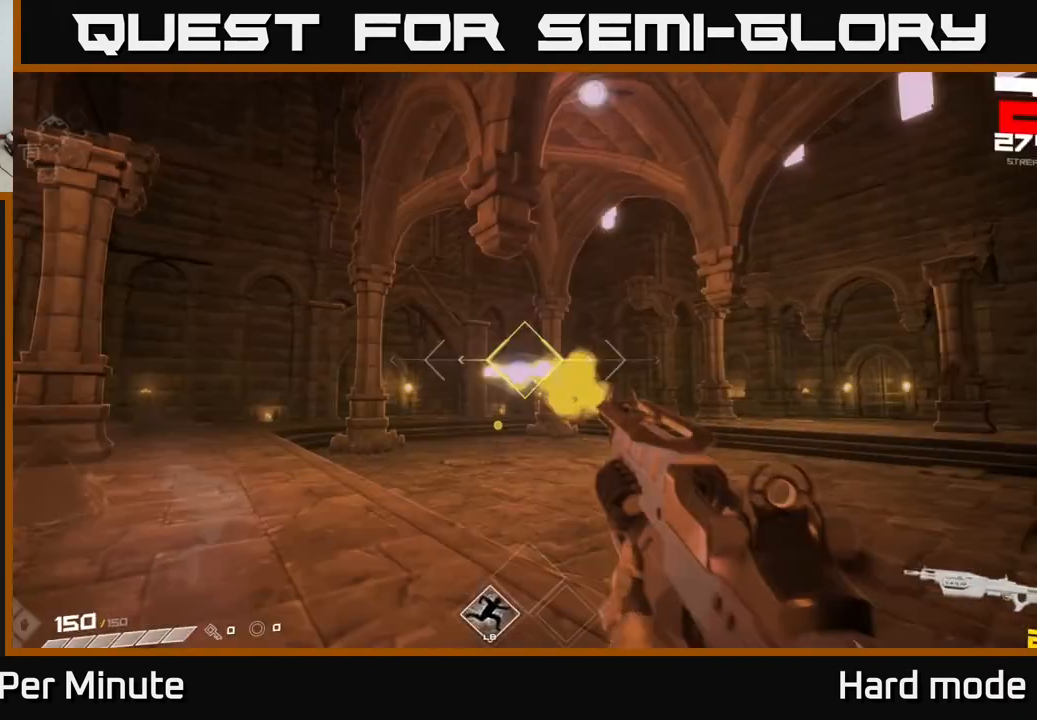
{"buttons": [], "left_stick": "up-left", "right_stick": "right", "events": [[17, "R2", "down"], [67, "left_stick", "up-left"], [117, "R2", "up"], [183, "right_stick", "down"], [300, "right_stick", "right"], [367, "R1", "down"], [483, "R1", "up"]]}
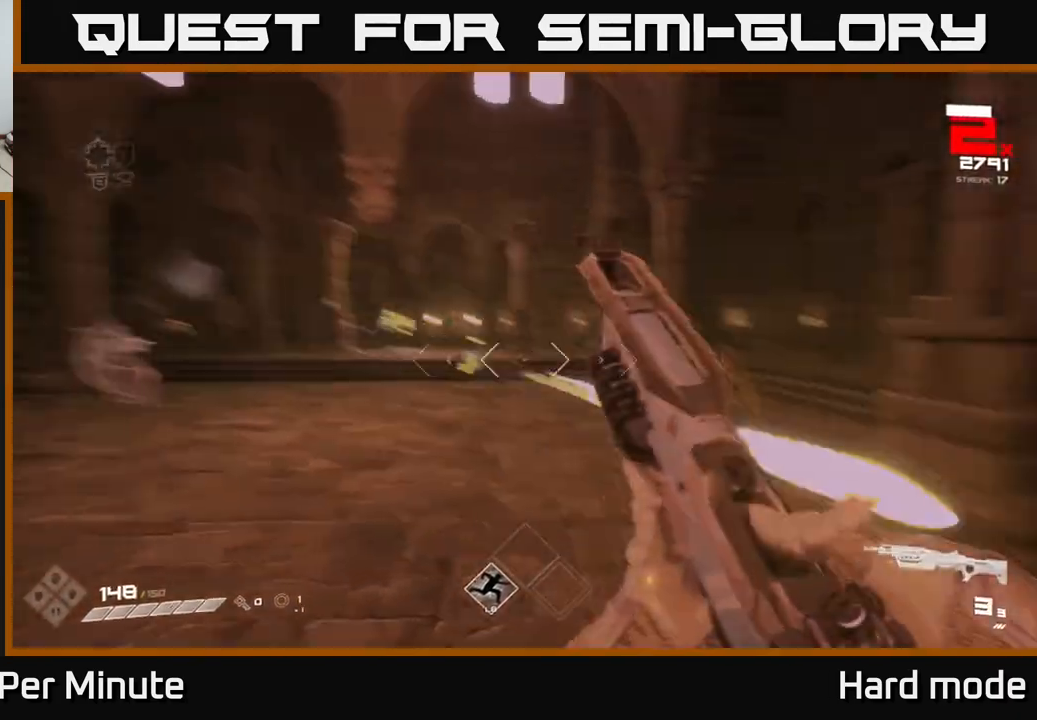
{"buttons": ["R2"], "left_stick": "left", "right_stick": "up-right", "events": [[50, "left_stick", "left"], [200, "right_stick", "center"], [367, "left_stick", "center"], [400, "right_stick", "up-right"], [483, "left_stick", "left"], [500, "R2", "down"]]}
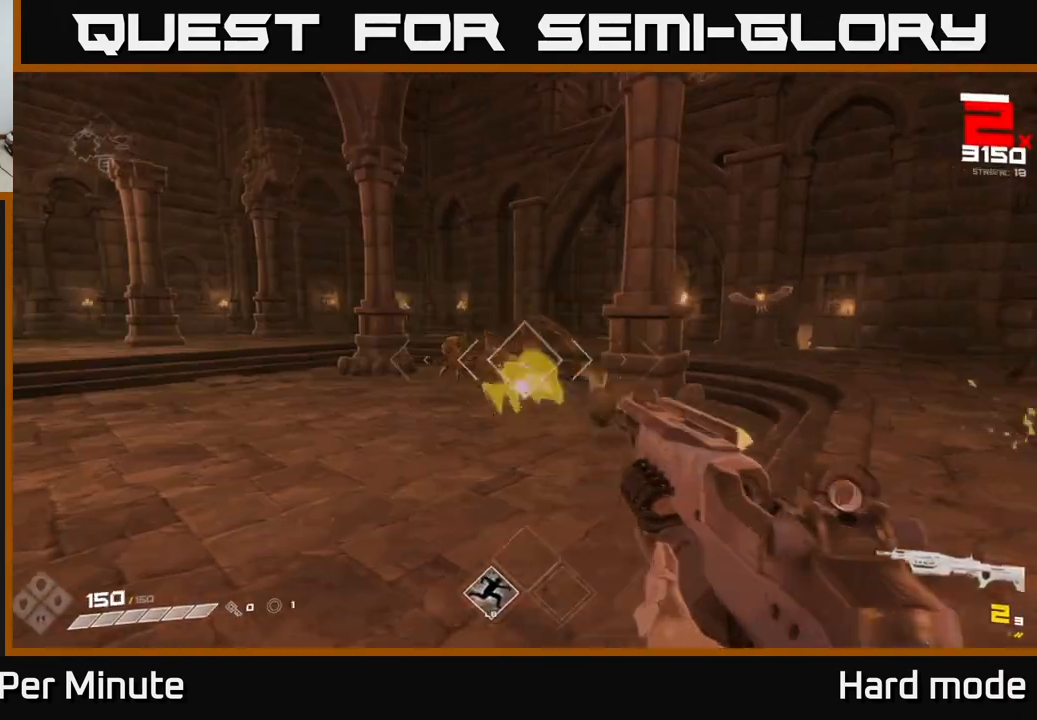
{"buttons": [], "left_stick": "up-left", "right_stick": "center", "events": [[17, "right_stick", "center"], [100, "R2", "up"], [150, "left_stick", "center"], [200, "left_stick", "left"], [200, "right_stick", "right"], [283, "right_stick", "center"], [300, "R2", "down"], [350, "left_stick", "up-left"], [383, "R2", "up"]]}
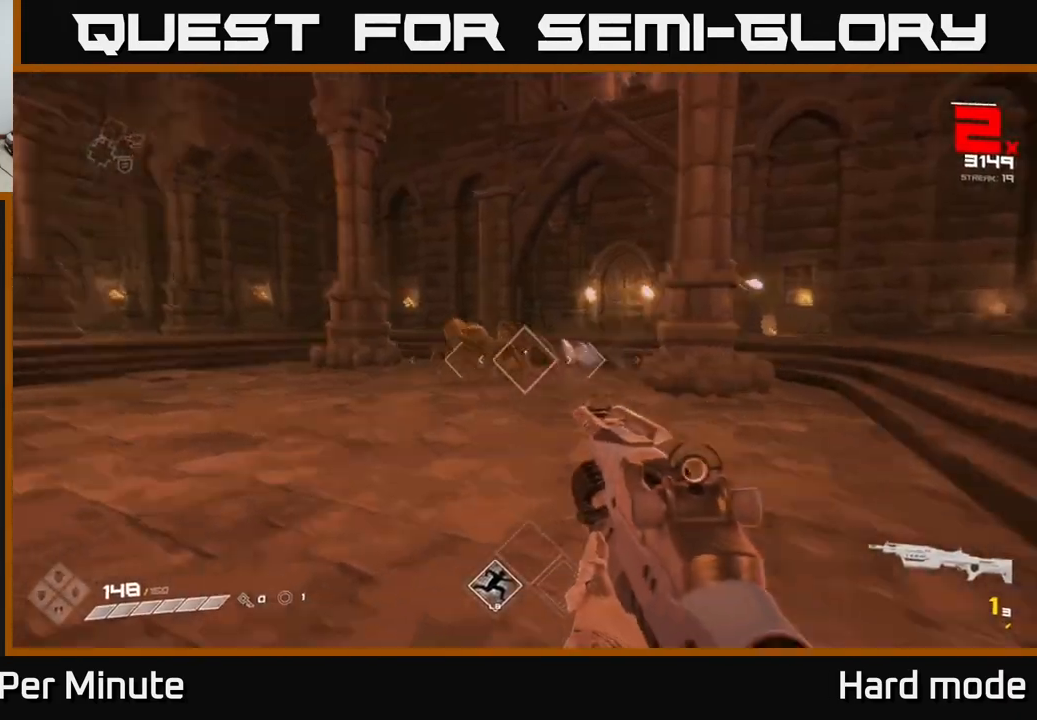
{"buttons": ["R1"], "left_stick": "up-left", "right_stick": "center", "events": [[17, "right_stick", "up-left"], [50, "left_stick", "center"], [100, "right_stick", "center"], [150, "R2", "down"], [183, "left_stick", "left"], [250, "R2", "up"], [317, "left_stick", "center"], [483, "R1", "down"], [500, "left_stick", "up-left"]]}
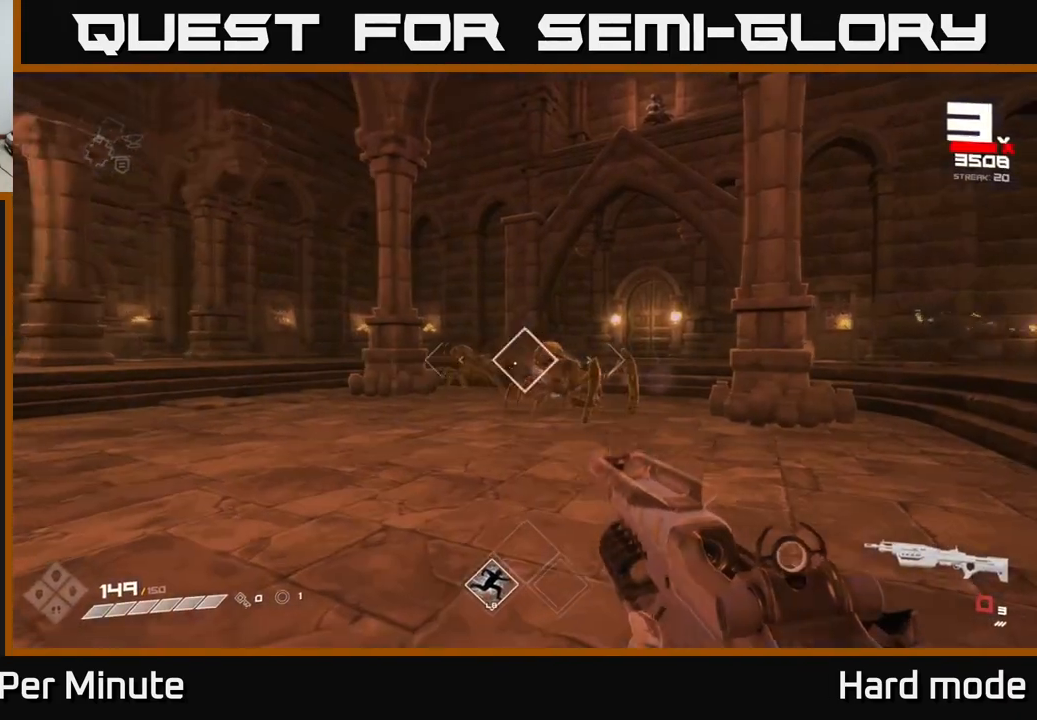
{"buttons": [], "left_stick": "left", "right_stick": "center", "events": [[83, "R1", "up"], [100, "left_stick", "center"], [217, "right_stick", "right"], [283, "left_stick", "left"], [367, "R2", "down"], [467, "right_stick", "center"], [483, "R2", "up"]]}
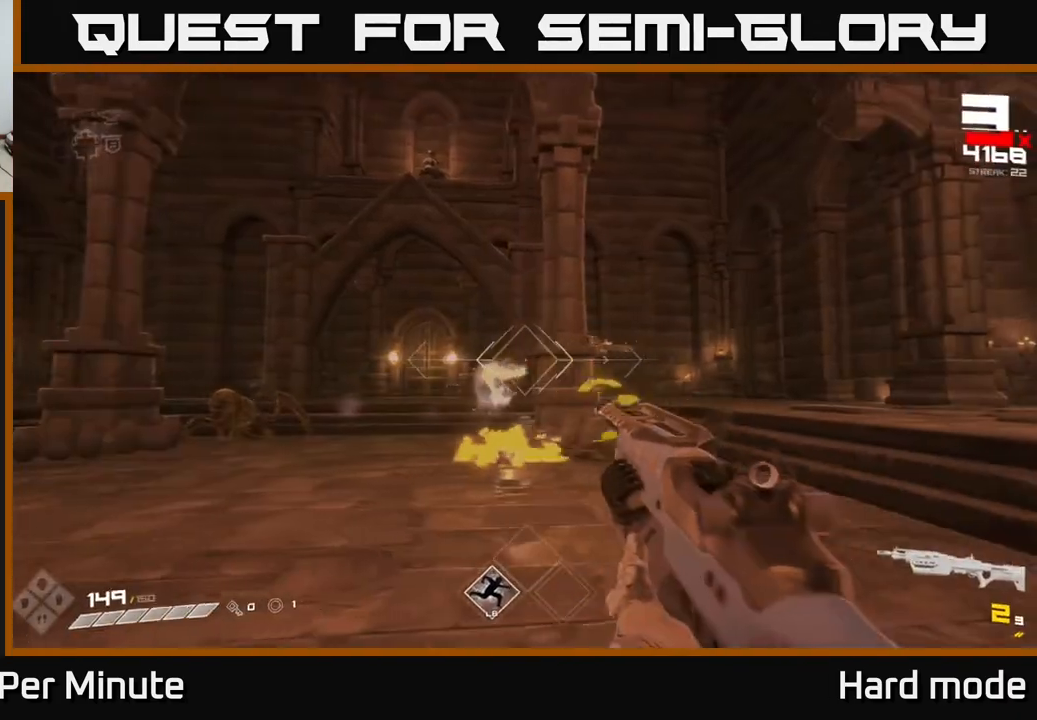
{"buttons": [], "left_stick": "up-left", "right_stick": "center", "events": [[117, "right_stick", "down-right"], [283, "right_stick", "left"], [417, "left_stick", "up-left"], [450, "right_stick", "center"]]}
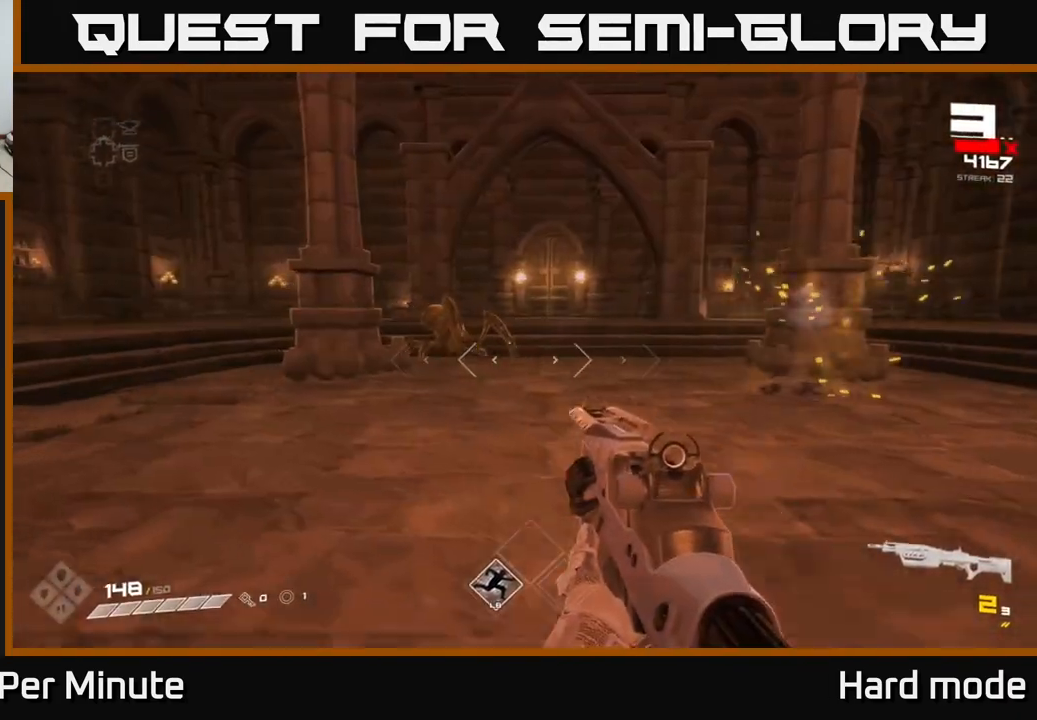
{"buttons": ["R2"], "left_stick": "up", "right_stick": "center", "events": [[50, "R2", "down"], [83, "left_stick", "center"], [200, "R2", "up"], [200, "left_stick", "left"], [300, "left_stick", "up"], [400, "R2", "down"]]}
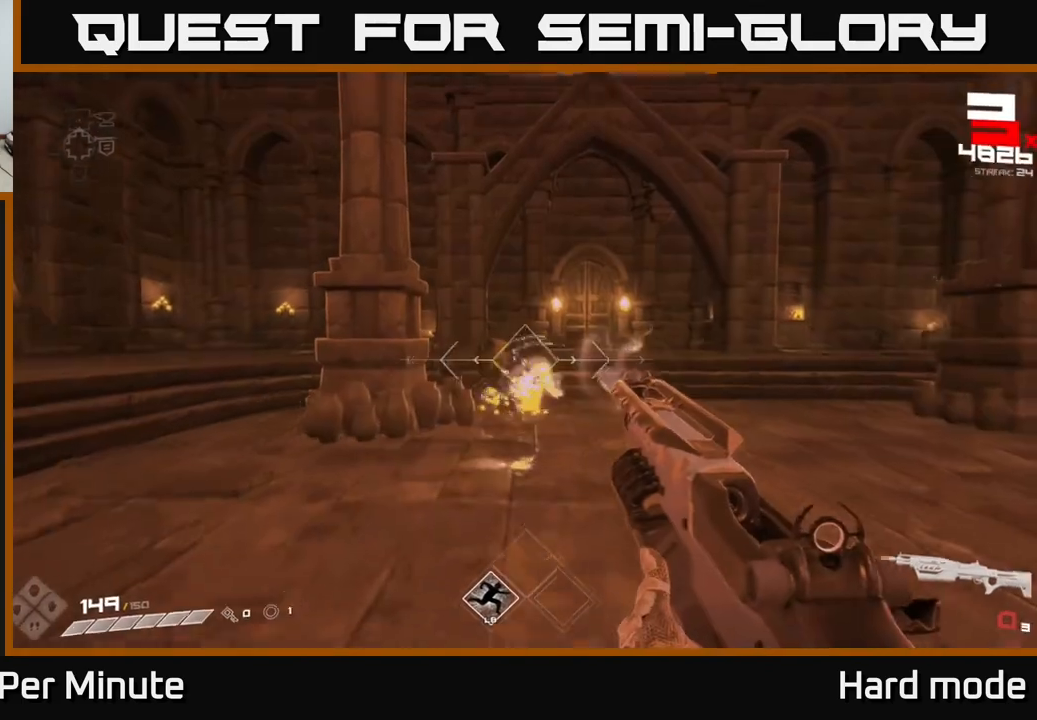
{"buttons": [], "left_stick": "up-left", "right_stick": "right", "events": [[17, "R2", "up"], [217, "R1", "down"], [350, "R1", "up"], [367, "right_stick", "right"], [383, "left_stick", "up-left"]]}
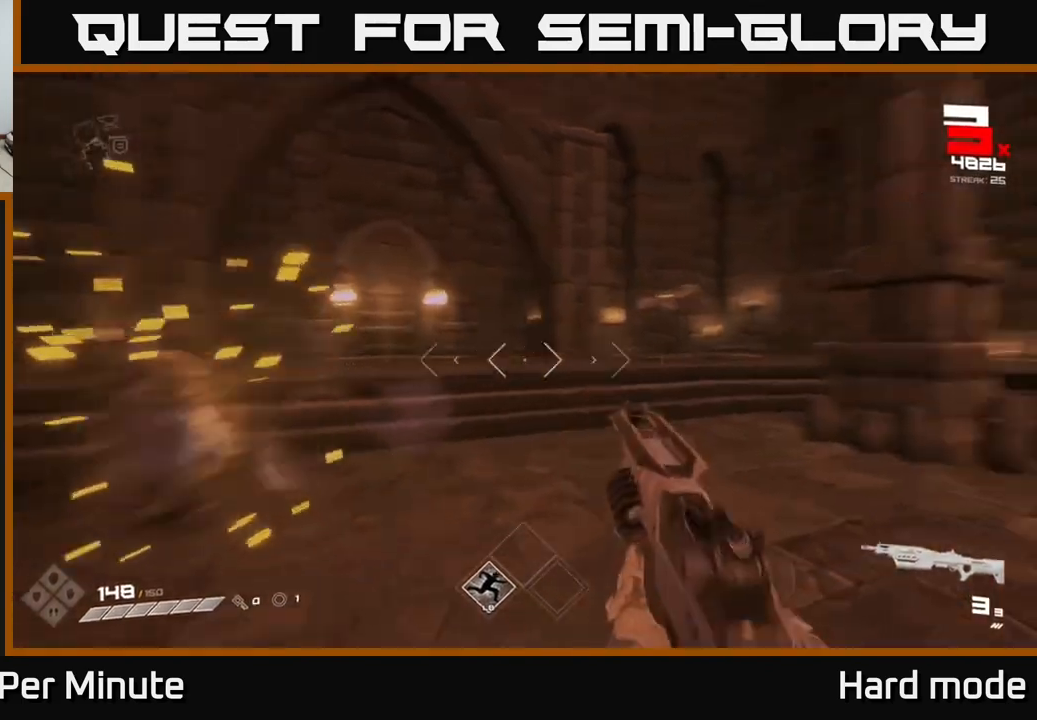
{"buttons": ["R2"], "left_stick": "left", "right_stick": "right", "events": [[83, "R2", "down"], [100, "left_stick", "left"], [117, "right_stick", "center"], [200, "R2", "up"], [250, "left_stick", "up-left"], [367, "right_stick", "right"], [383, "left_stick", "left"], [467, "R2", "down"]]}
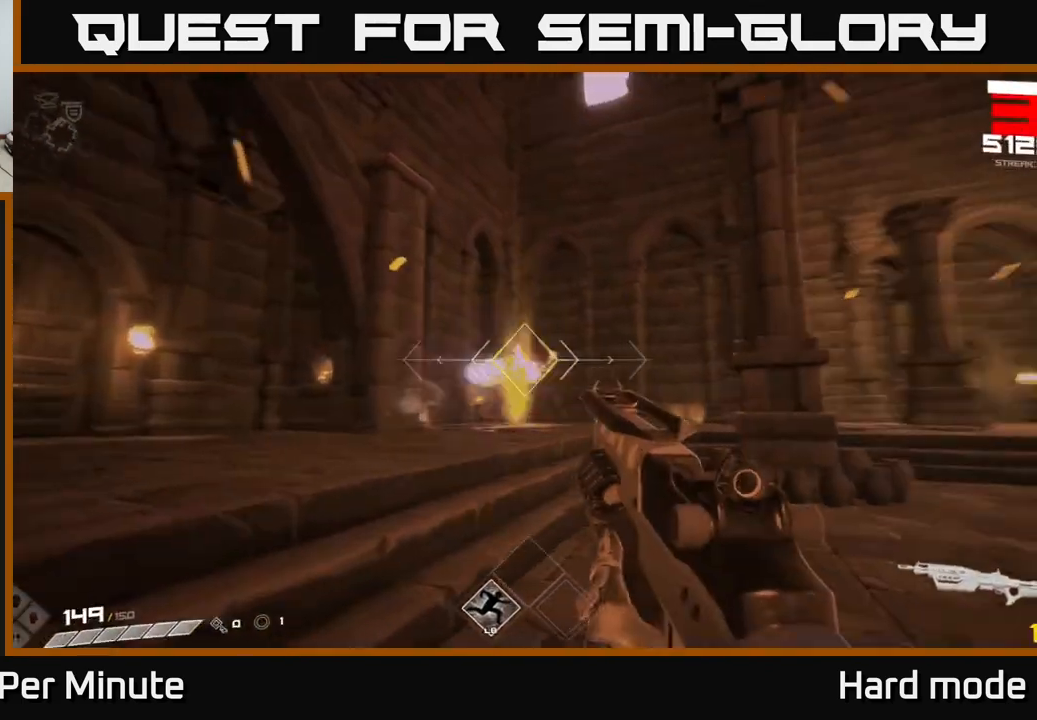
{"buttons": [], "left_stick": "center", "right_stick": "right", "events": [[50, "R2", "up"], [267, "right_stick", "center"], [383, "R2", "down"], [450, "left_stick", "center"], [467, "R2", "up"], [500, "right_stick", "right"]]}
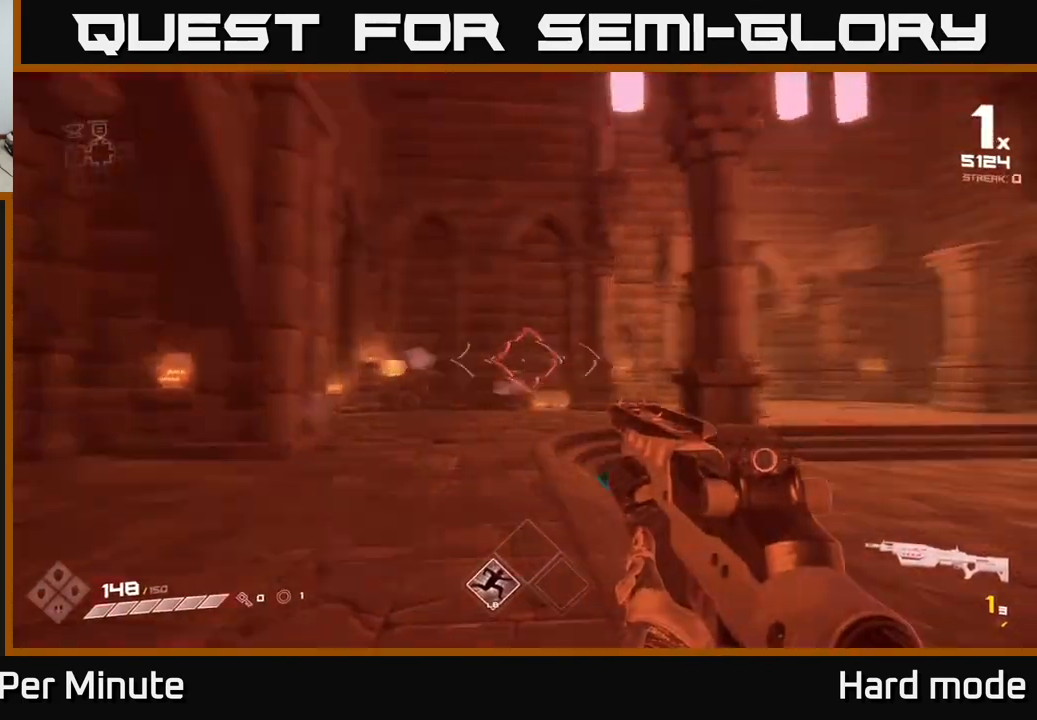
{"buttons": [], "left_stick": "left", "right_stick": "center", "events": [[17, "left_stick", "left"], [200, "R1", "down"], [300, "R1", "up"], [483, "right_stick", "center"]]}
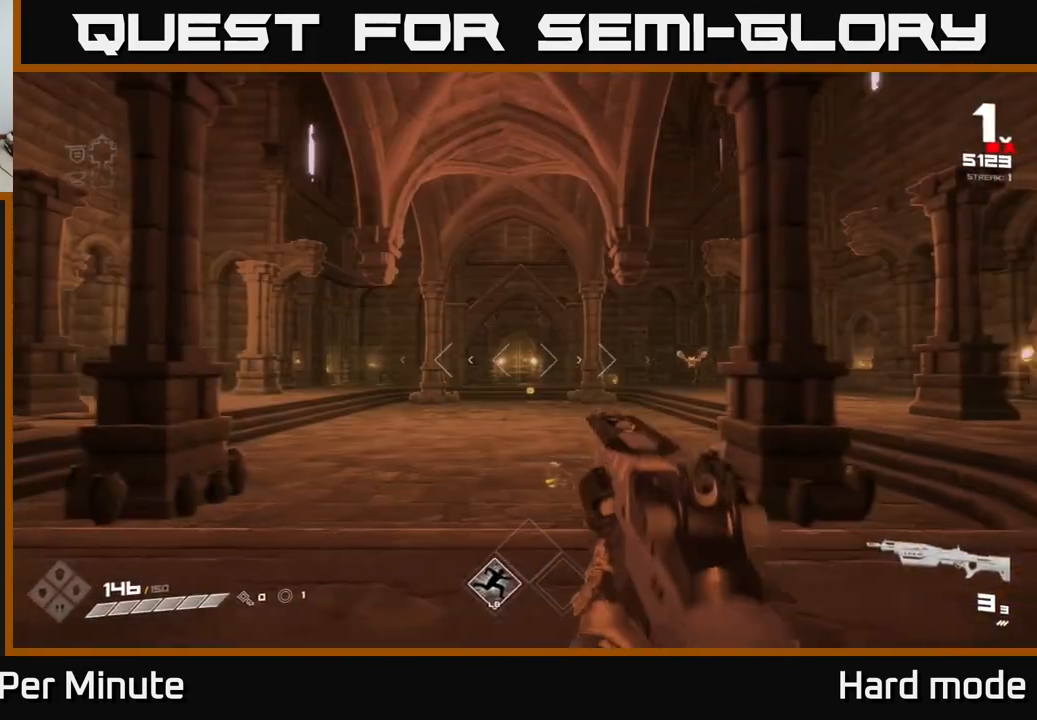
{"buttons": [], "left_stick": "up-left", "right_stick": "center", "events": [[67, "left_stick", "up-left"], [217, "right_stick", "right"], [333, "R2", "down"], [400, "right_stick", "center"], [450, "R2", "up"]]}
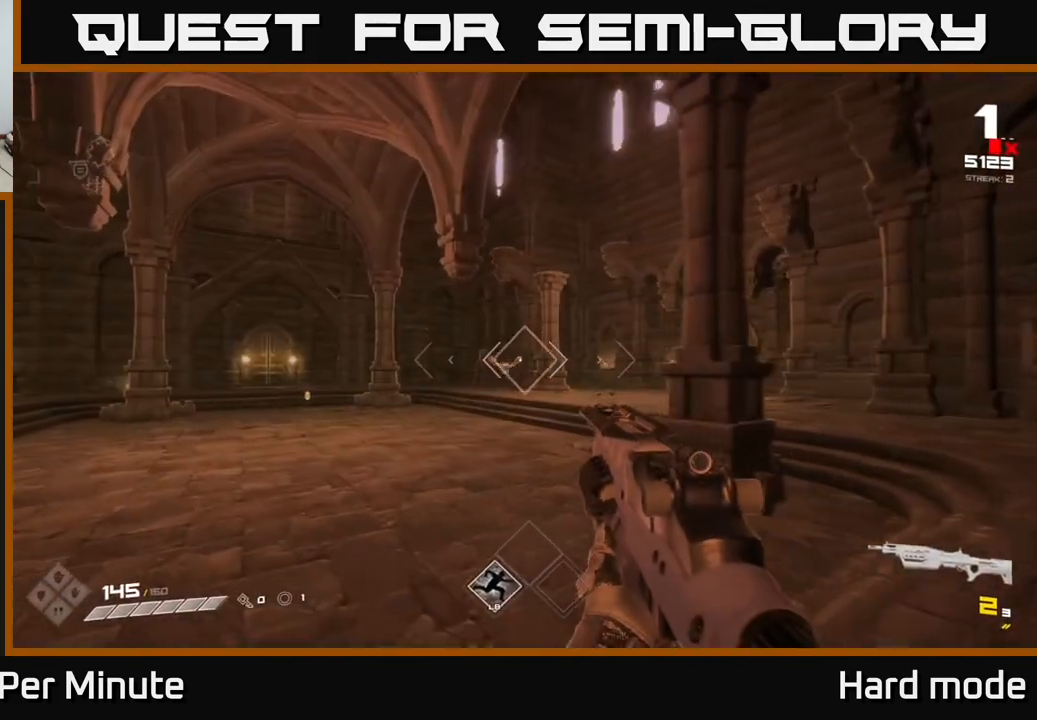
{"buttons": ["R1"], "left_stick": "up", "right_stick": "down-left", "events": [[117, "R2", "down"], [133, "left_stick", "up"], [200, "R2", "up"], [450, "R1", "down"], [467, "right_stick", "down-left"]]}
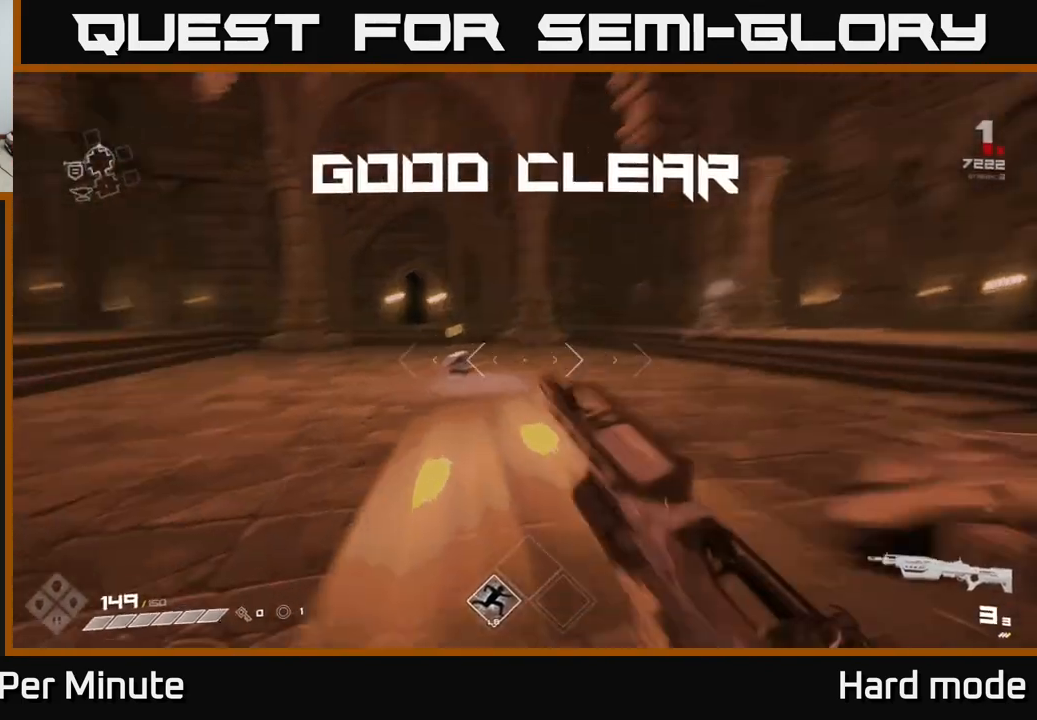
{"buttons": [], "left_stick": "up", "right_stick": "center", "events": [[50, "R1", "up"], [67, "right_stick", "center"], [283, "L1", "down"], [317, "right_stick", "down-left"], [433, "right_stick", "center"], [450, "L1", "up"]]}
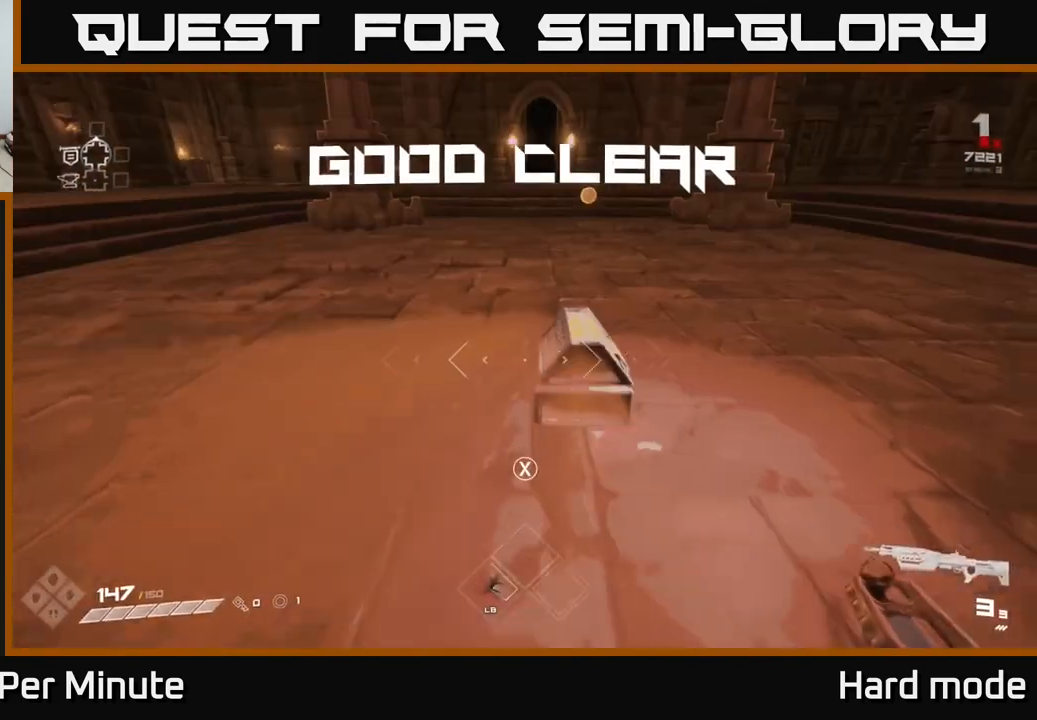
{"buttons": [], "left_stick": "center", "right_stick": "center", "events": [[67, "X", "down"], [100, "left_stick", "up-right"], [200, "X", "up"], [267, "left_stick", "center"], [283, "X", "down"], [367, "X", "up"]]}
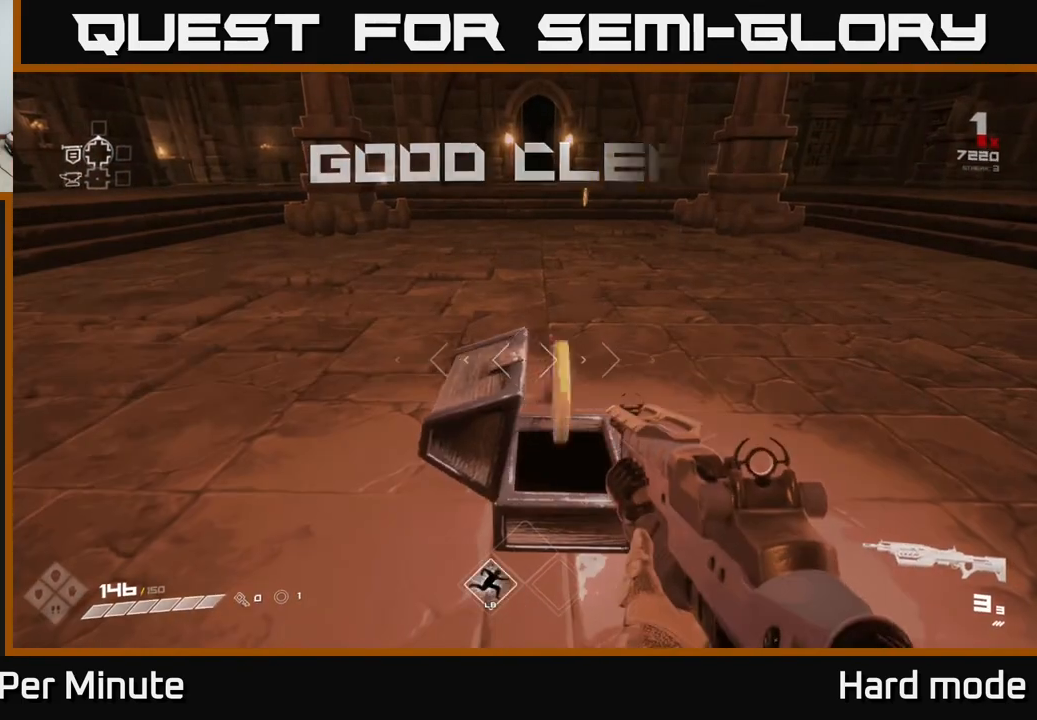
{"buttons": ["L1"], "left_stick": "up", "right_stick": "center", "events": [[83, "left_stick", "up"], [233, "right_stick", "up-right"], [383, "right_stick", "center"], [400, "L1", "down"]]}
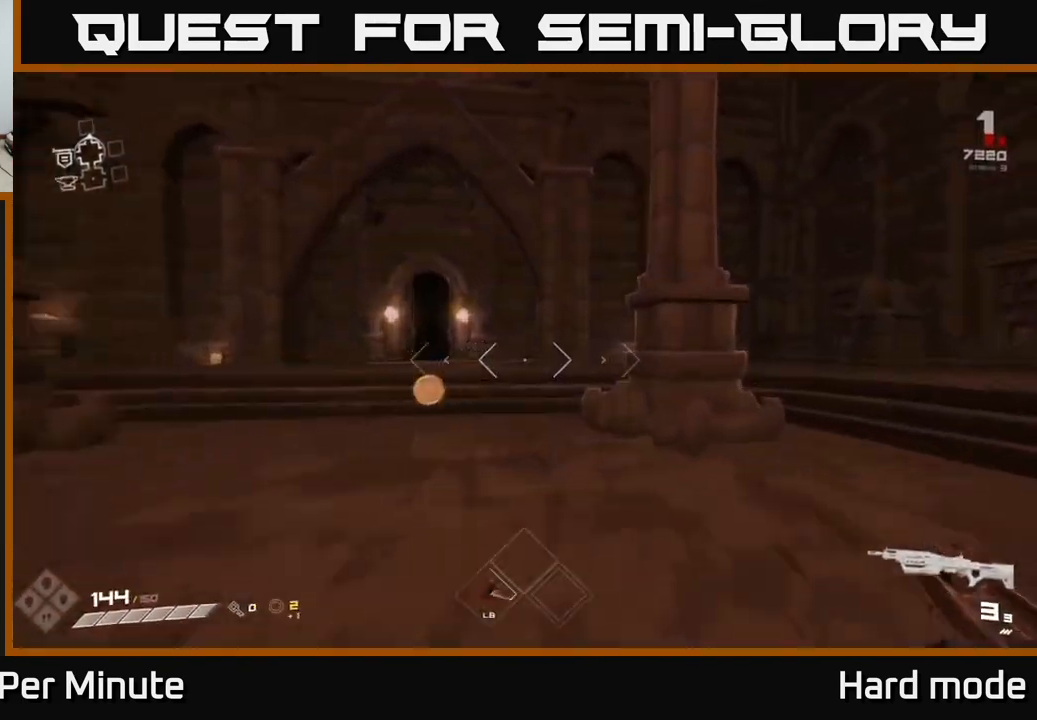
{"buttons": ["L1"], "left_stick": "up", "right_stick": "center", "events": [[150, "right_stick", "left"], [400, "right_stick", "center"]]}
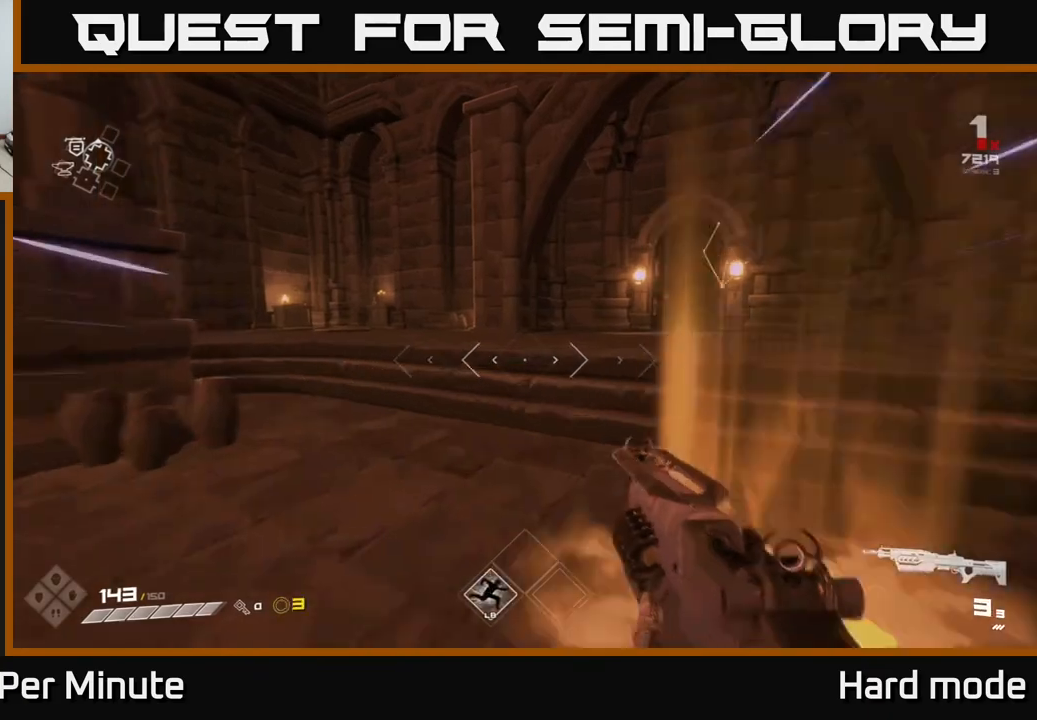
{"buttons": ["L1"], "left_stick": "up", "right_stick": "center", "events": [[17, "left_stick", "up-right"], [83, "right_stick", "right"], [317, "left_stick", "up"], [317, "right_stick", "center"]]}
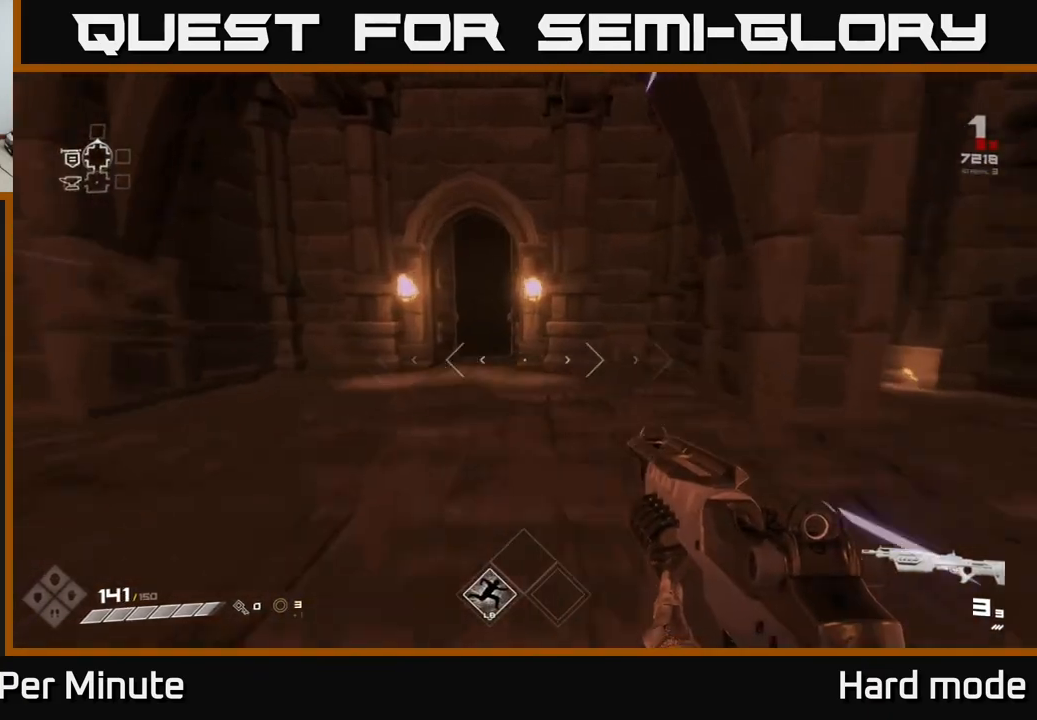
{"buttons": [], "left_stick": "down-left", "right_stick": "left", "events": [[250, "L1", "up"], [250, "right_stick", "left"], [283, "left_stick", "down-left"]]}
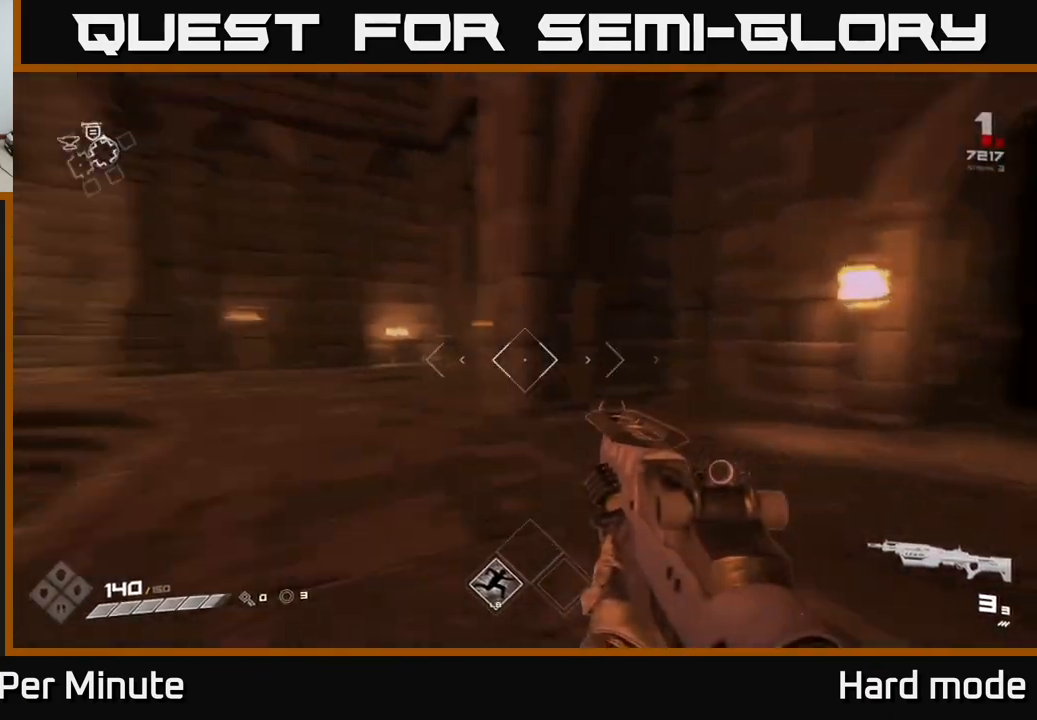
{"buttons": ["L1"], "left_stick": "up", "right_stick": "center", "events": [[100, "left_stick", "up-left"], [150, "right_stick", "center"], [217, "L1", "down"], [217, "left_stick", "up"], [300, "right_stick", "left"], [500, "right_stick", "center"]]}
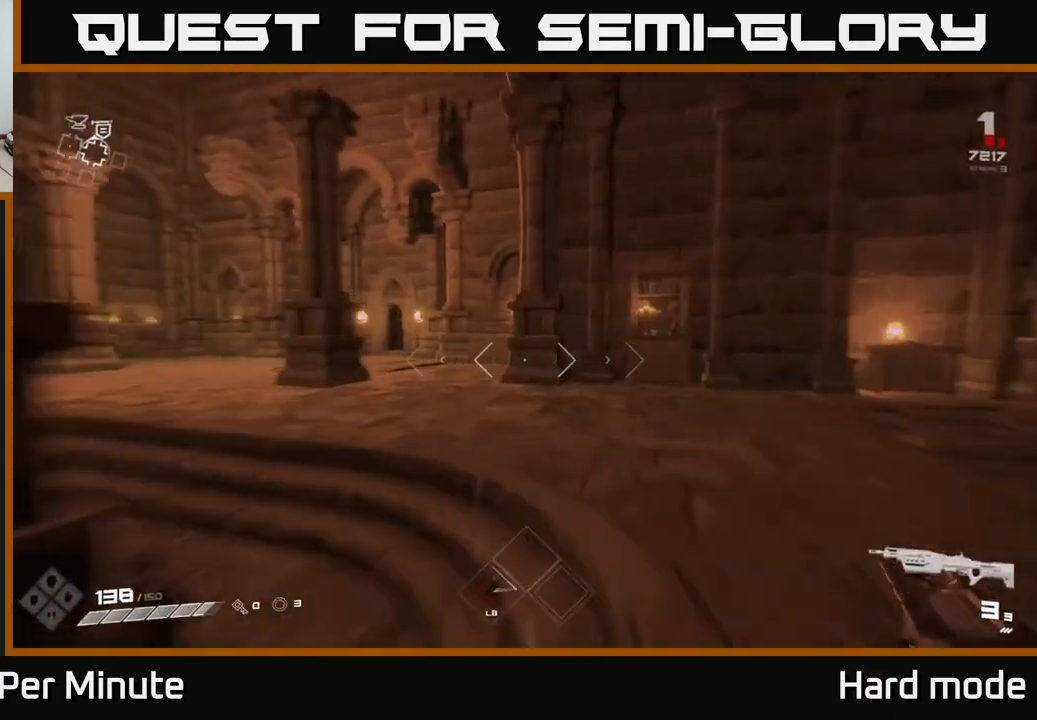
{"buttons": [], "left_stick": "left", "right_stick": "center", "events": [[83, "left_stick", "up-right"], [83, "right_stick", "right"], [300, "L1", "up"], [350, "left_stick", "right"], [350, "right_stick", "center"], [500, "left_stick", "left"]]}
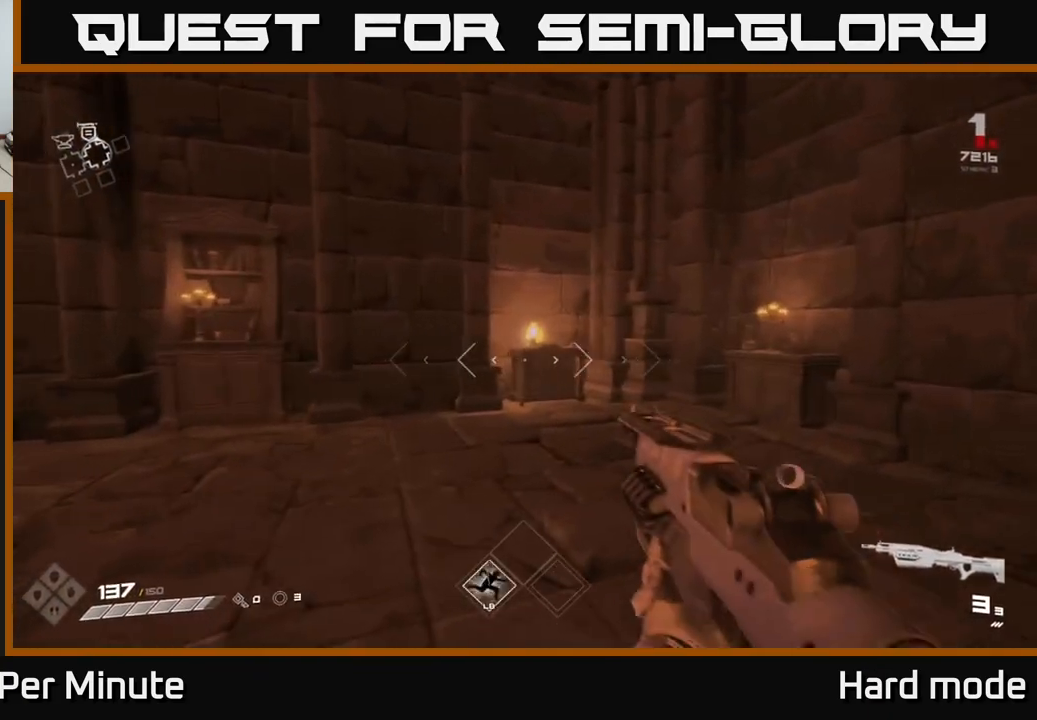
{"buttons": ["L1"], "left_stick": "up-left", "right_stick": "center", "events": [[33, "right_stick", "left"], [217, "left_stick", "up-left"], [400, "L1", "down"], [417, "right_stick", "center"]]}
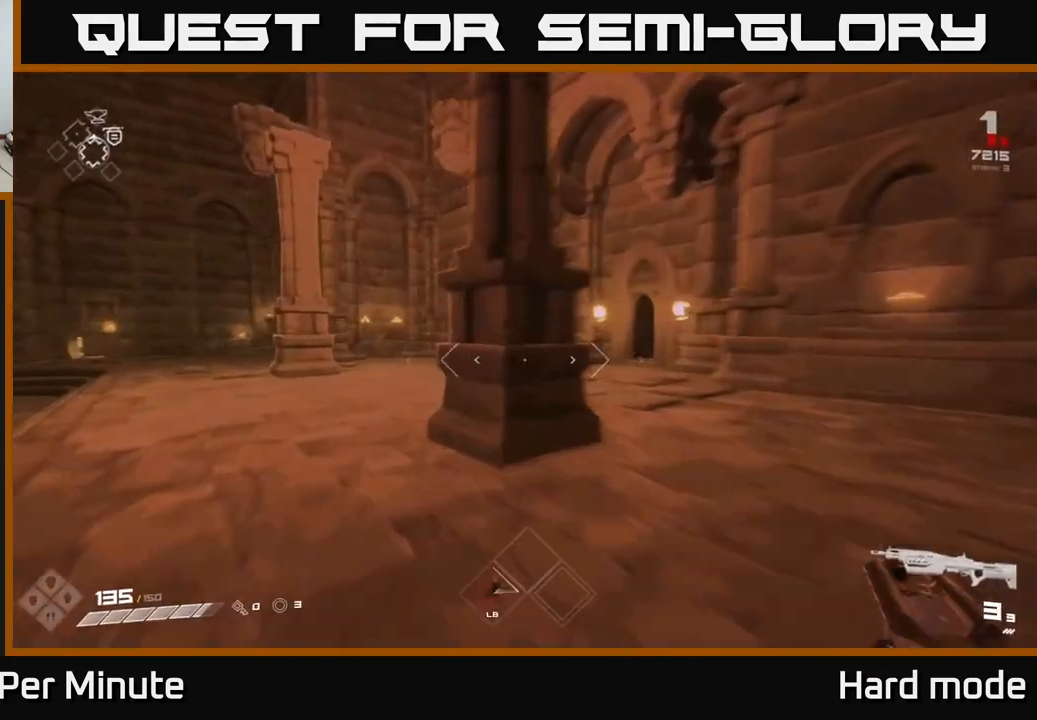
{"buttons": ["L1"], "left_stick": "up-left", "right_stick": "left", "events": [[167, "right_stick", "right"], [283, "right_stick", "center"], [400, "right_stick", "left"]]}
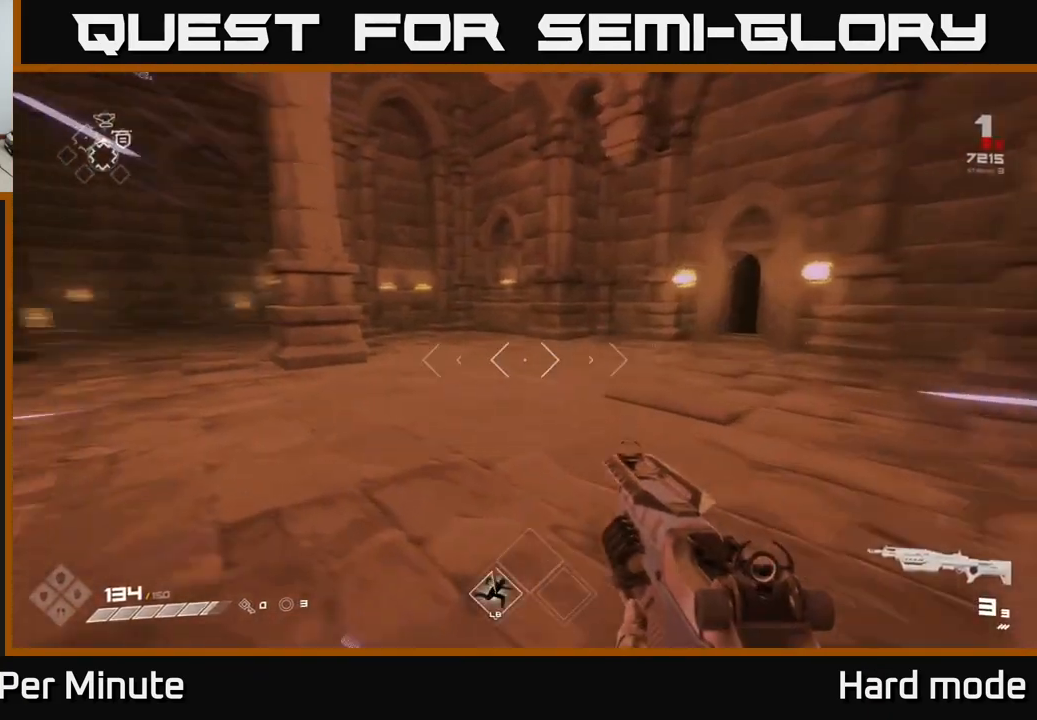
{"buttons": ["L1"], "left_stick": "left", "right_stick": "left", "events": [[83, "right_stick", "center"], [333, "right_stick", "left"], [450, "left_stick", "left"]]}
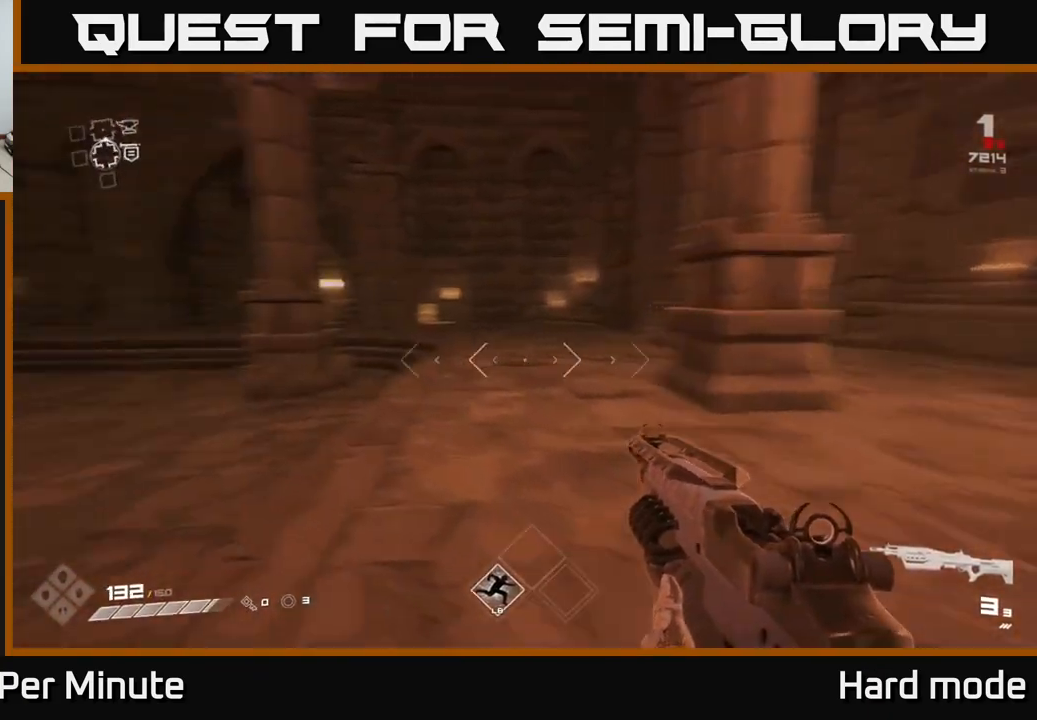
{"buttons": [], "left_stick": "up", "right_stick": "left", "events": [[50, "L1", "up"], [67, "left_stick", "center"], [83, "right_stick", "center"], [450, "left_stick", "up"], [483, "right_stick", "left"]]}